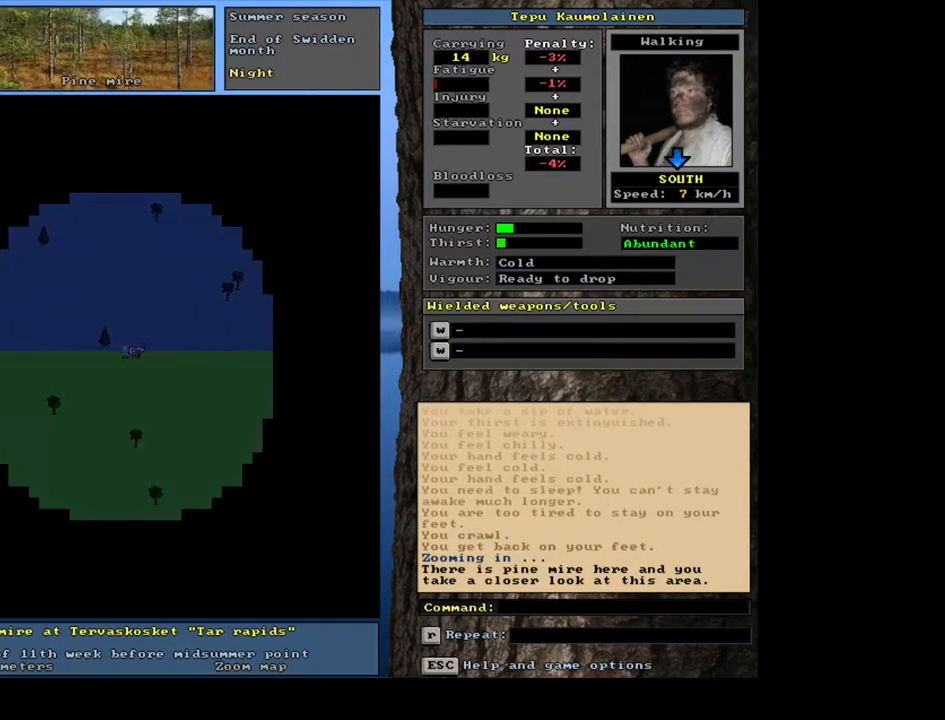
Gameplay with keyboard and mouse; each line is a JSON object with the keys and mouse buttons held at the frame after it. "events" lists presses ("down") and releases ("up") of ".", "/", "0", "1", "2", "3", "4", "5", "6", "7", "8", "9", "a", "alt_l", "alt_r", "b", "backslash", "backspace", "c", "caps_lock", "comma", "ctrl_l", "ctrl_r", "d", "down", "e", "equals", "escape", "f", "f1", "f10", "f11", "f12", "f2", "f3", "f4", "f5", "f6", "f7", "f8", "f9", "g", "h", "i", "j", "k", "l", "lbracket", "left", "m", "minus", "n", "num0", "num1", "num2", "num3", "num4", "num5", "num6", "num7", "num8", "num9", "o", "p", "q", "quote", "r", "rbracket", "return", "right", "s", "semicolon", "shift_l", "shift_r", "space", "super", "t", "tab", "tilde", "u", "up", "v", "w", "x", "y", "z", "mouse_left", "mouse_wheel", "mouse_right", "mouse_mb4" and "mouse_mb5" between this image and that frame as [ms after this image, input, new state], when the widget could be followed in between. "mouse_left", "mouse_wheel", "mouse_right", "mouse_mb4", "mouse_mb5" = the "left", "wheel", "right", "mb4", "mb5" buttons of the "mouse" list. No other keys are recorded. "wheel" means that the mouse wheel is clicked or scrolled. Mouse movement is not recorded. Not read: other_keys.
{"keys": [], "mouse": [], "events": [[283, "num3", "down"], [367, "num3", "up"]]}
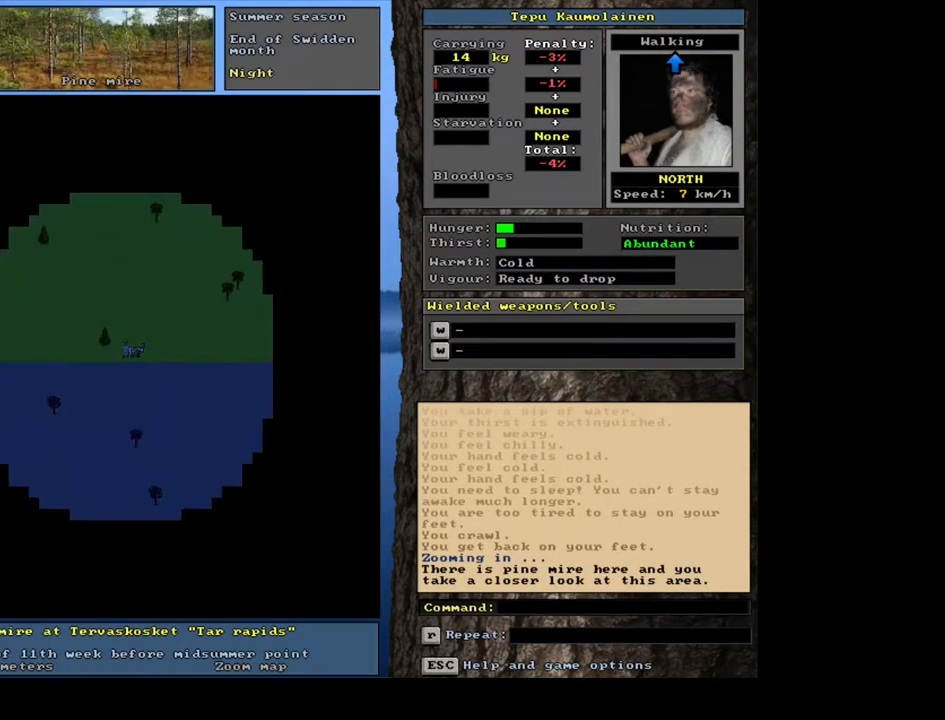
{"keys": ["num6"], "mouse": [], "events": [[267, "num6", "down"], [350, "num6", "up"], [467, "num6", "down"]]}
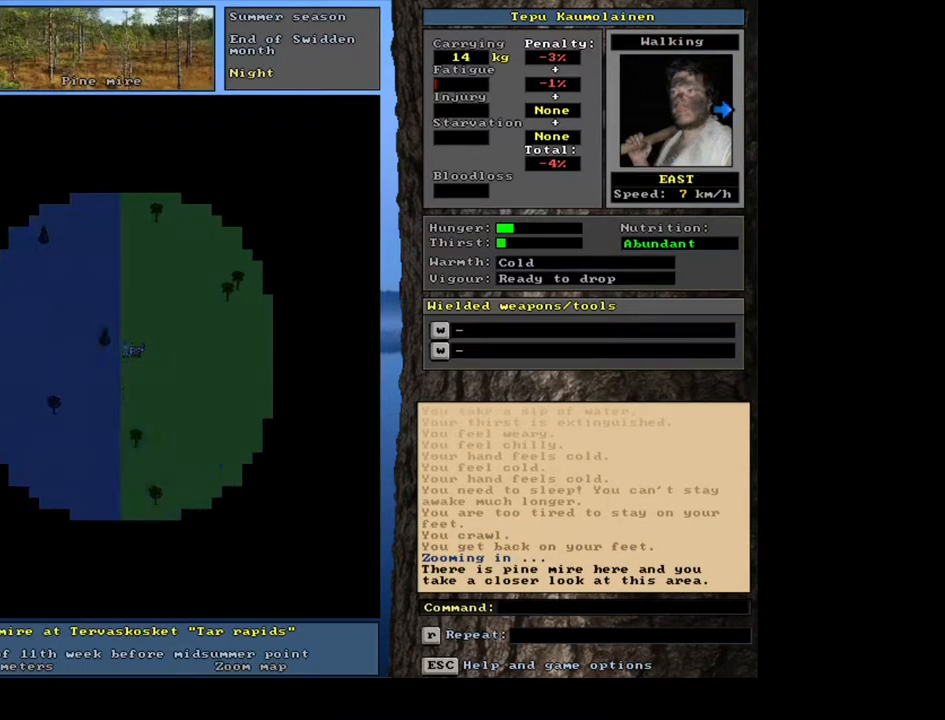
{"keys": ["ctrl_l"], "mouse": [], "events": [[33, "num6", "up"], [150, "ctrl_l", "down"]]}
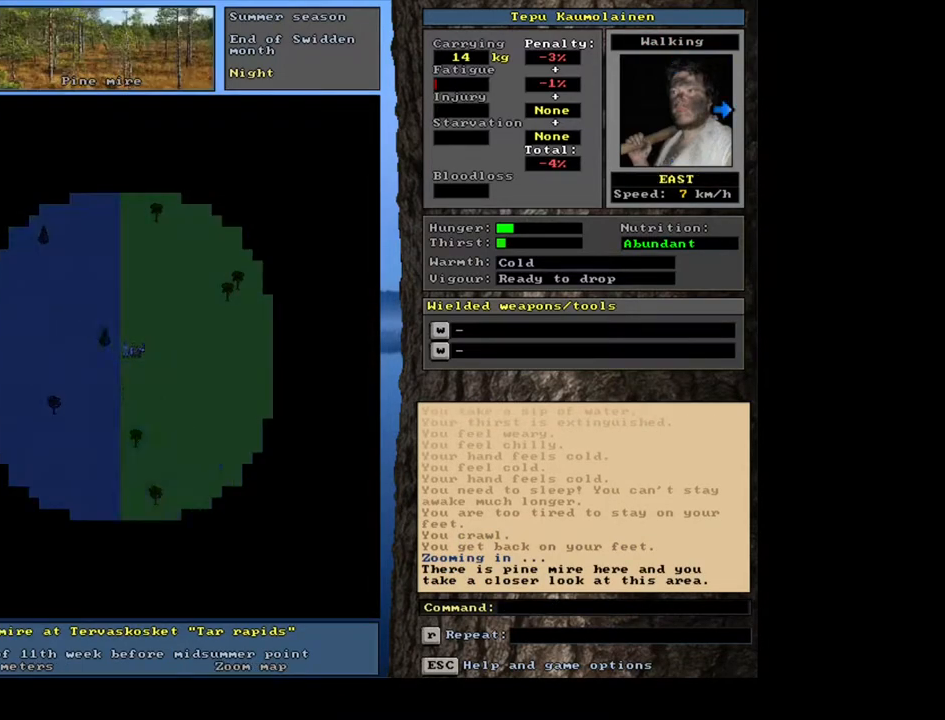
{"keys": ["num4"], "mouse": [], "events": [[133, "ctrl_l", "up"], [367, "num4", "down"], [417, "num4", "up"], [467, "num4", "down"]]}
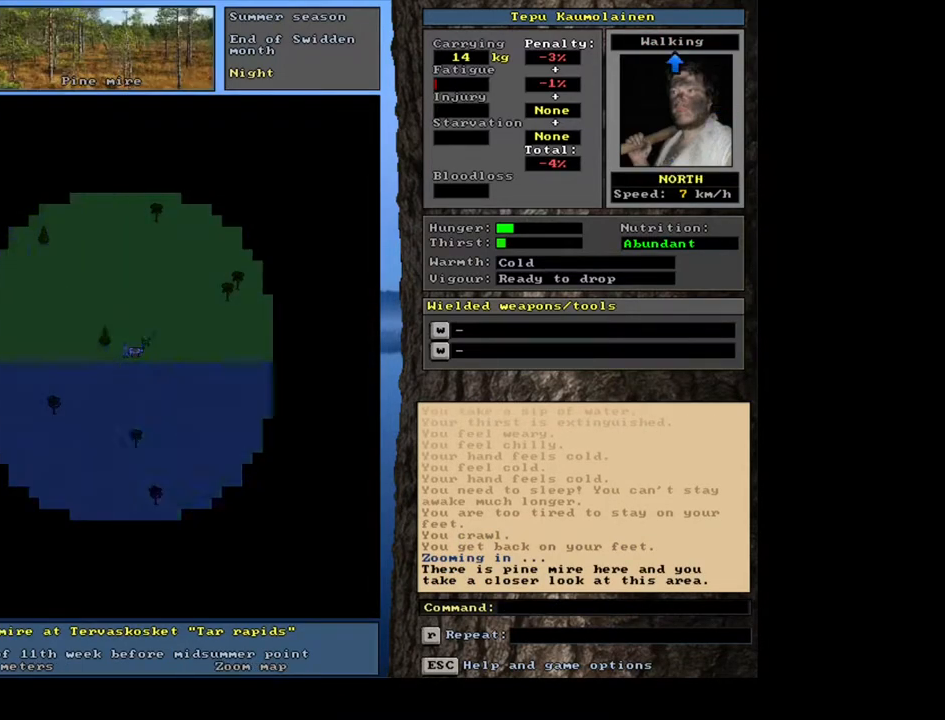
{"keys": [], "mouse": [], "events": [[50, "num4", "up"]]}
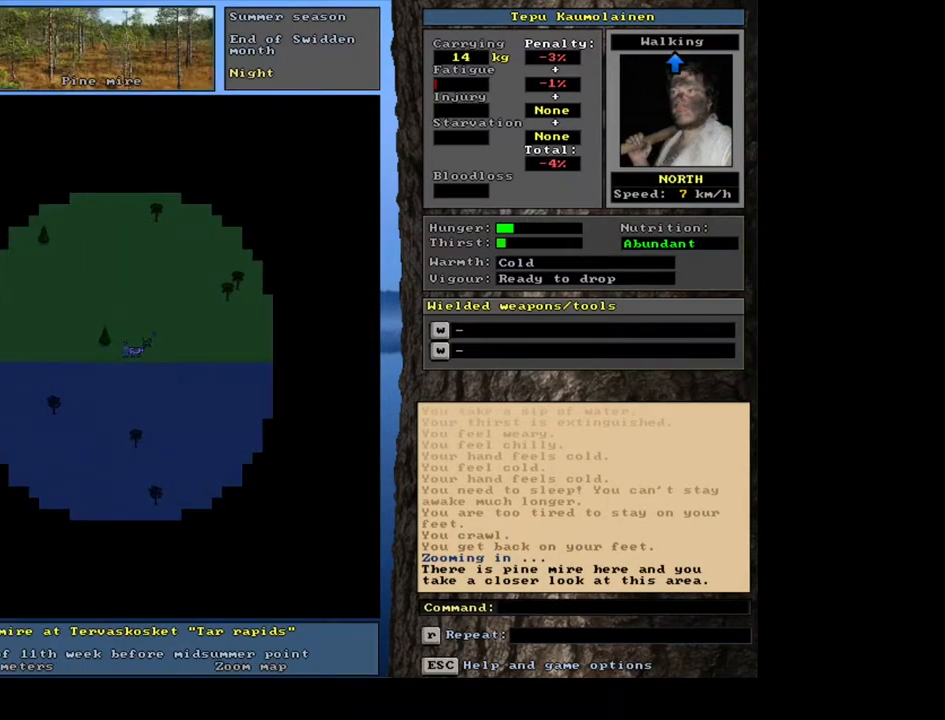
{"keys": [], "mouse": [], "events": [[333, "d", "down"], [433, "d", "up"]]}
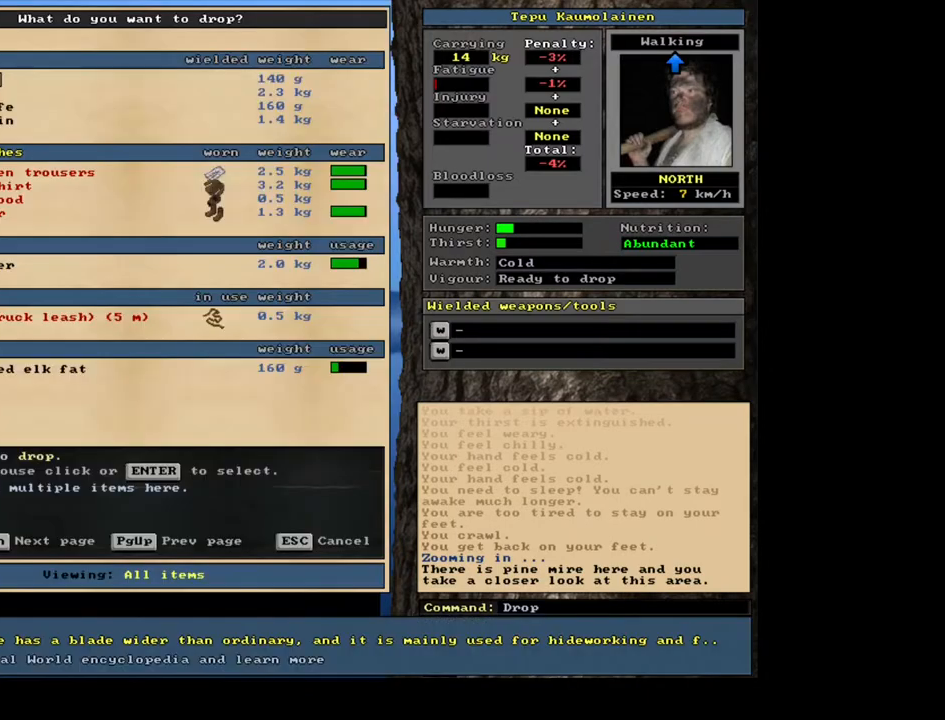
{"keys": [], "mouse": [], "events": []}
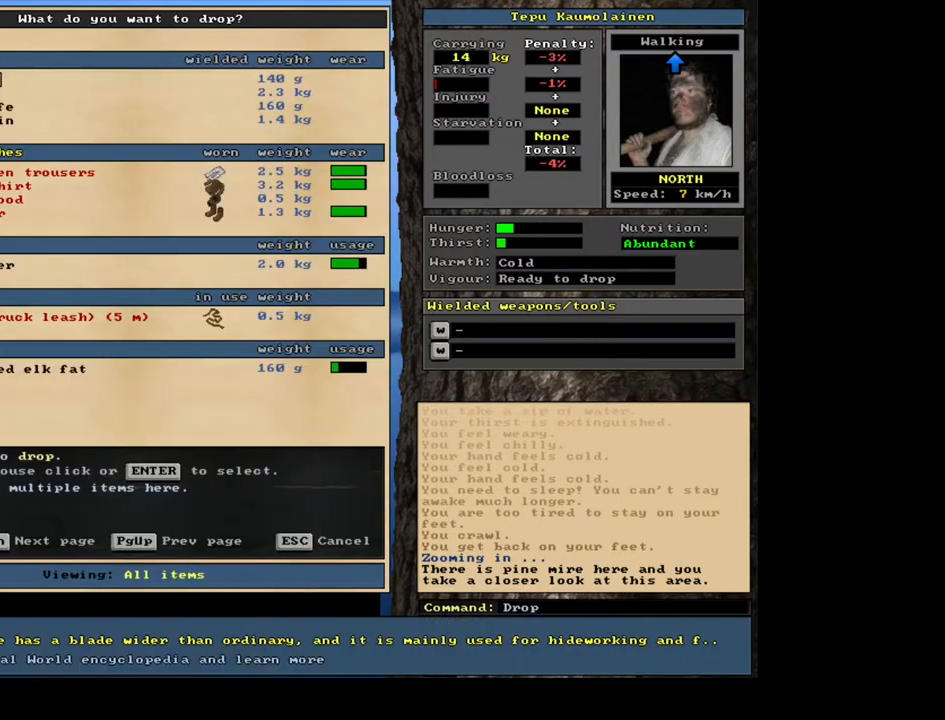
{"keys": [], "mouse": [], "events": [[417, "escape", "down"], [500, "escape", "up"]]}
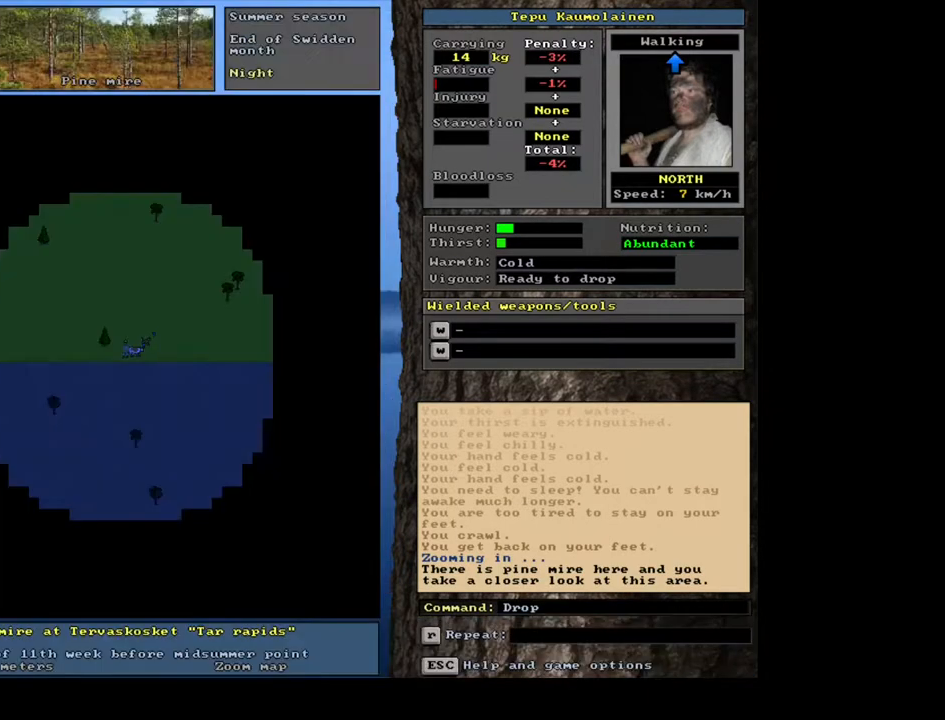
{"keys": ["g", "shift_l"], "mouse": [], "events": [[250, "shift_l", "down"], [500, "g", "down"]]}
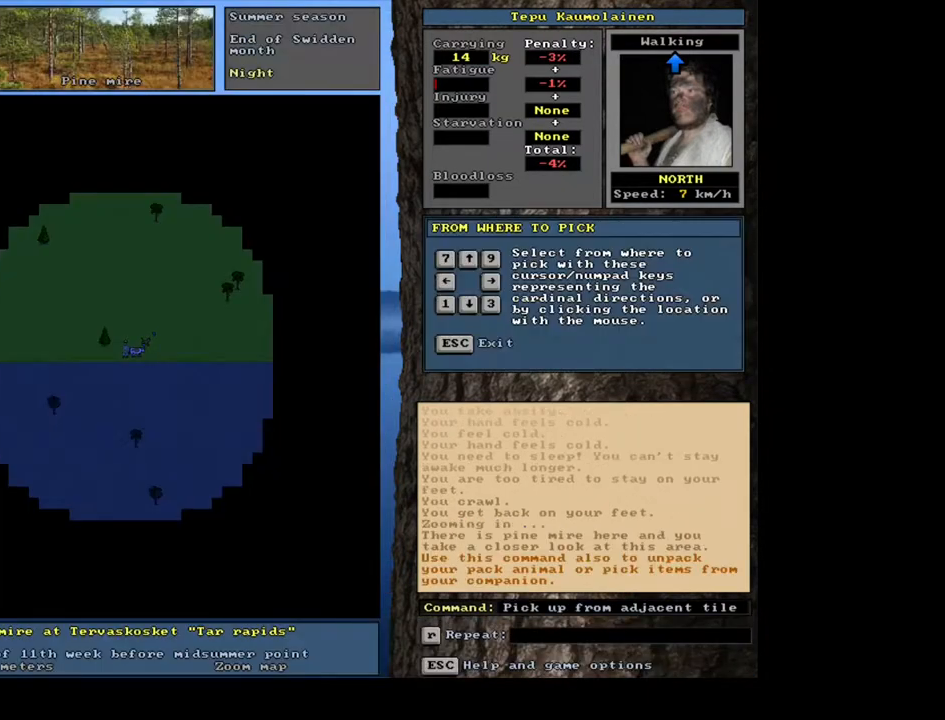
{"keys": ["right"], "mouse": [], "events": [[83, "g", "up"], [150, "shift_l", "up"], [467, "right", "down"]]}
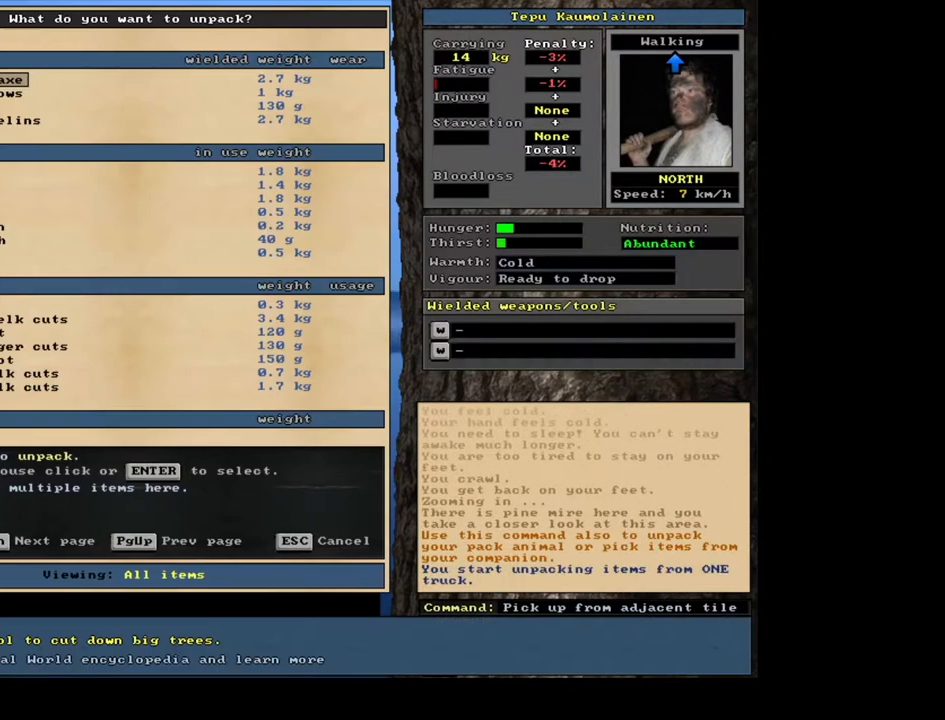
{"keys": ["tab"], "mouse": [], "events": [[33, "right", "up"], [450, "tab", "down"]]}
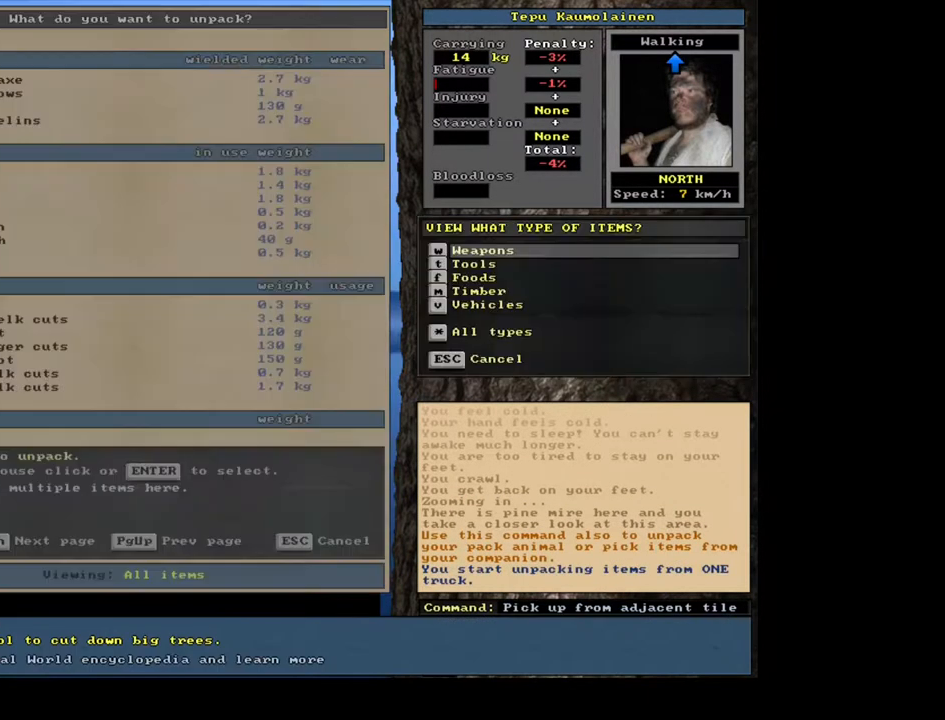
{"keys": [], "mouse": [], "events": [[50, "f", "down"], [50, "tab", "up"], [117, "f", "up"]]}
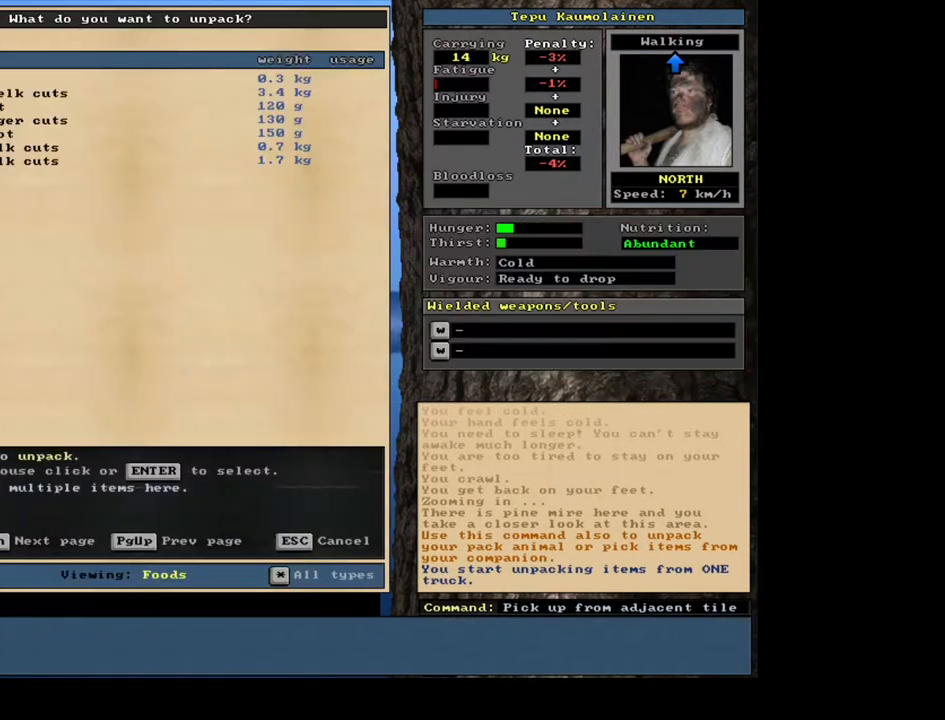
{"keys": [], "mouse": [], "events": []}
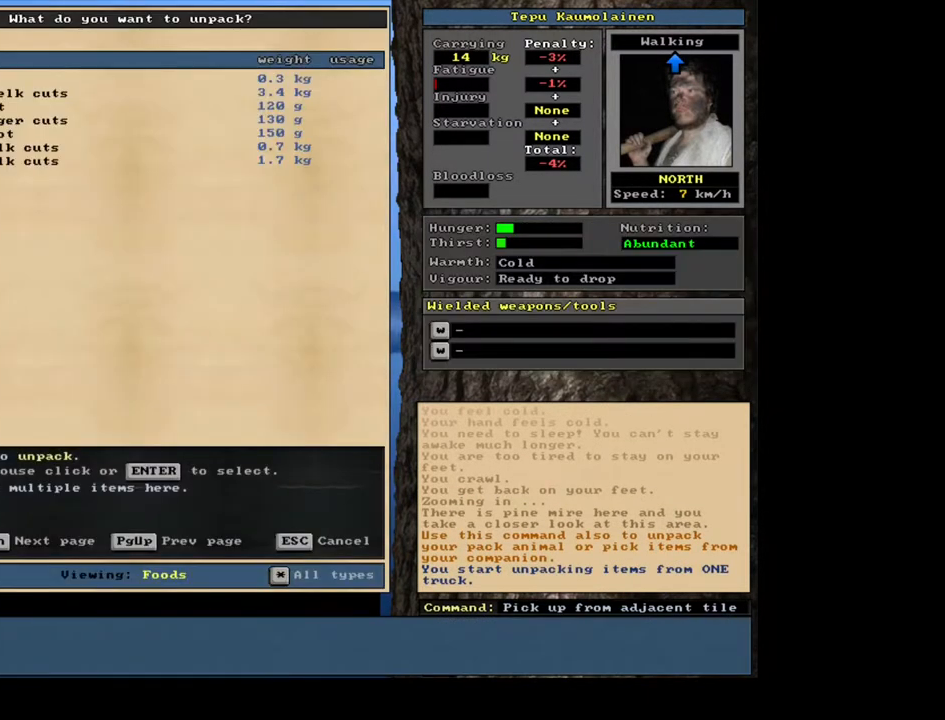
{"keys": [], "mouse": [], "events": []}
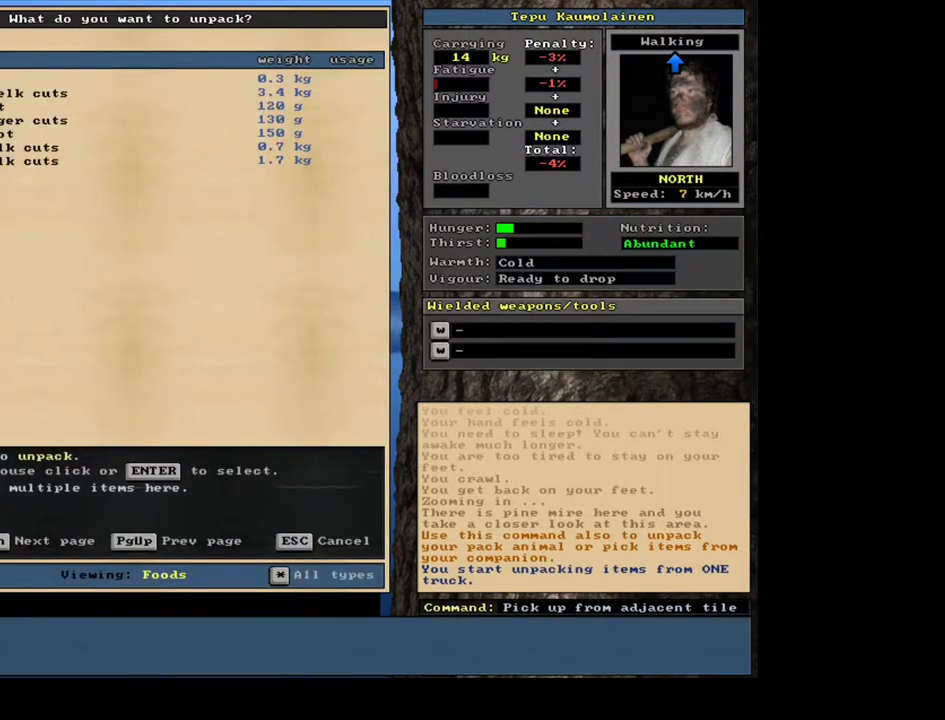
{"keys": [], "mouse": [], "events": [[200, "tab", "down"], [300, "tab", "up"], [317, "m", "down"], [400, "m", "up"]]}
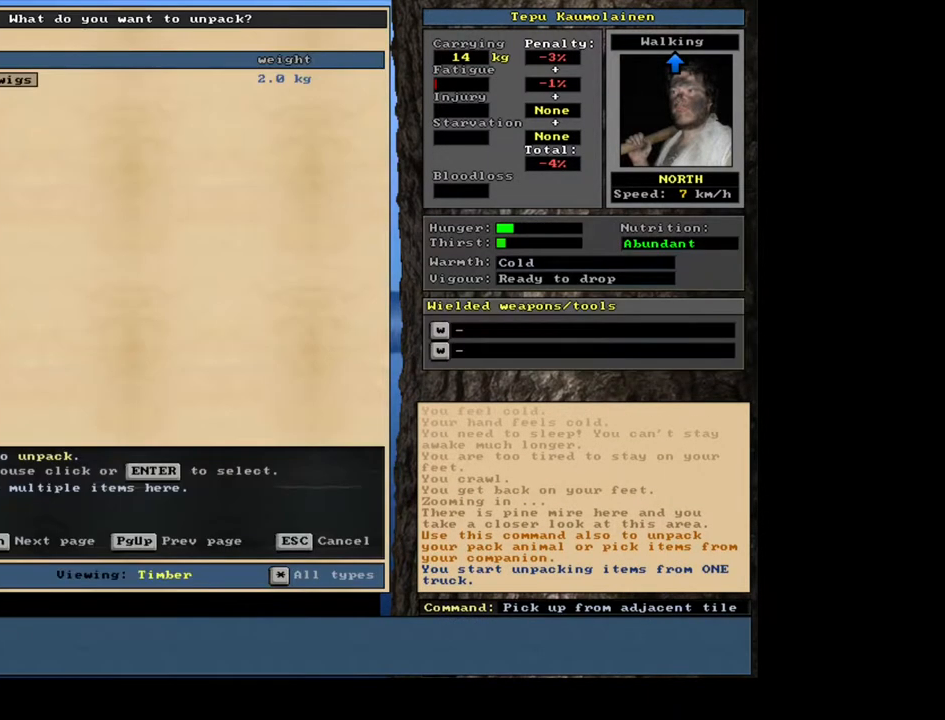
{"keys": [], "mouse": [], "events": []}
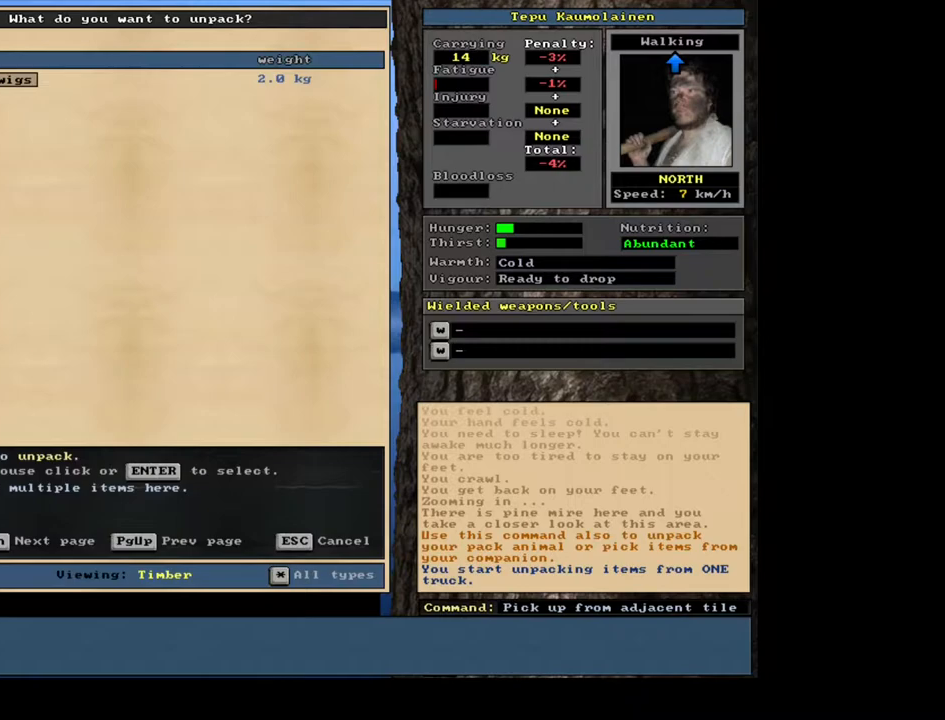
{"keys": [], "mouse": [], "events": [[117, "return", "down"], [217, "return", "up"], [367, "3", "down"], [467, "3", "up"]]}
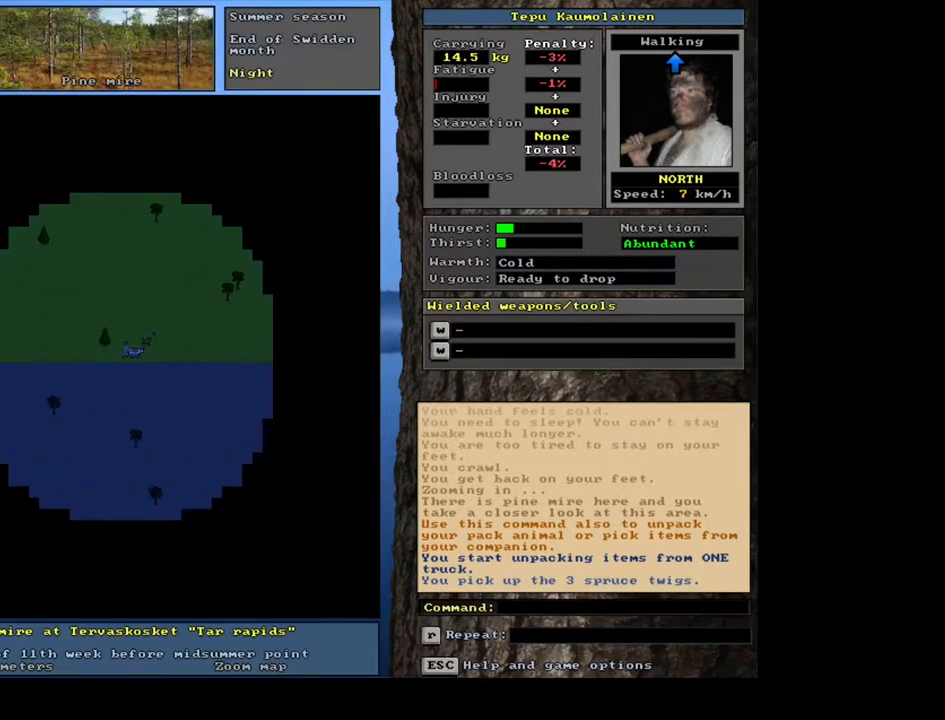
{"keys": [], "mouse": [], "events": []}
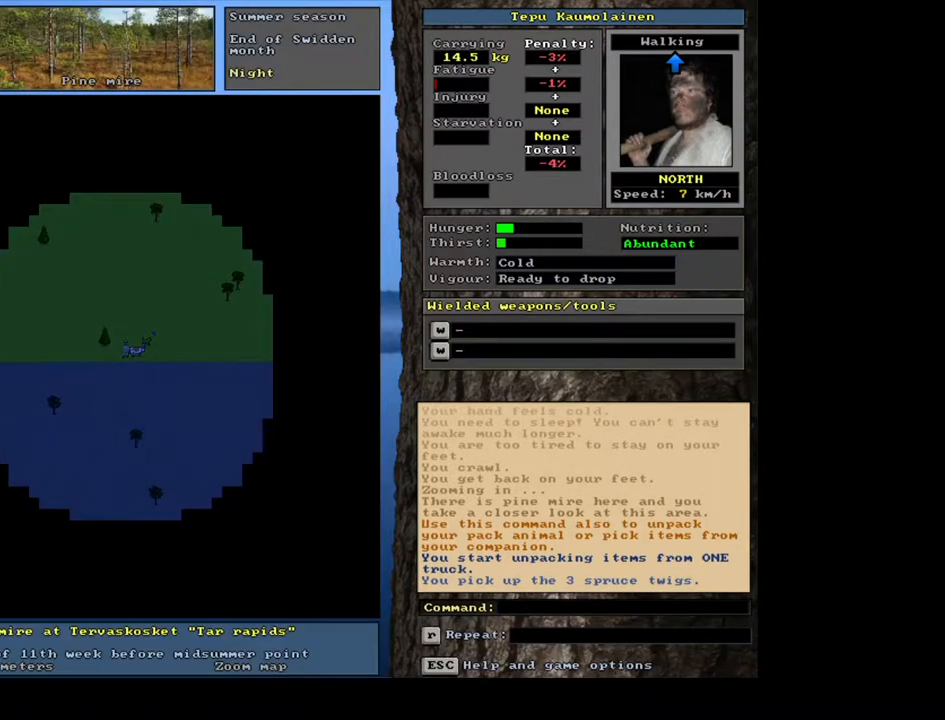
{"keys": [], "mouse": [], "events": []}
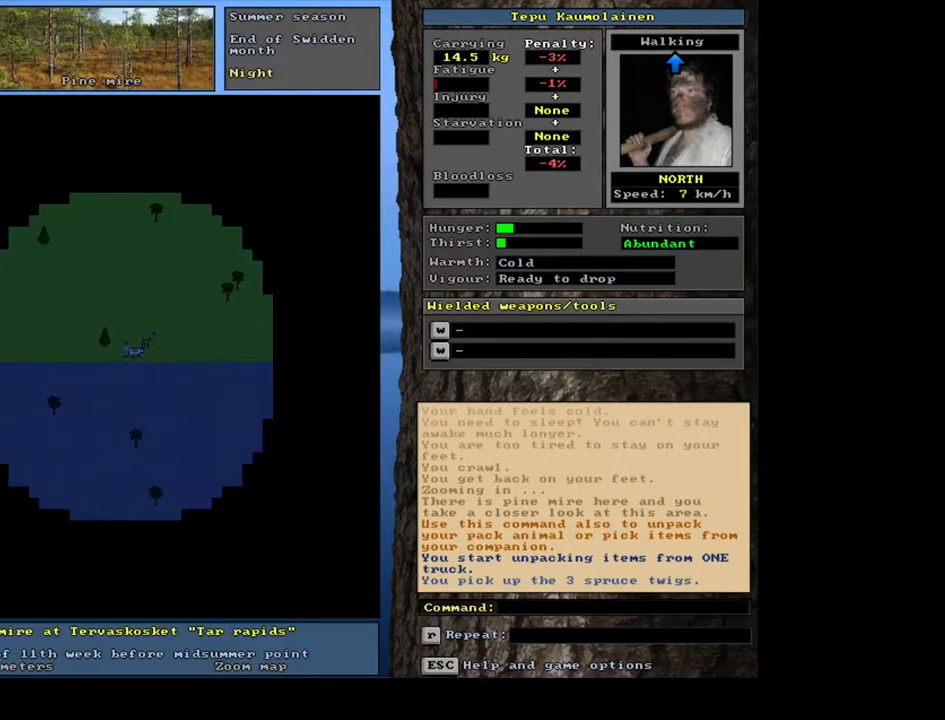
{"keys": [], "mouse": [], "events": [[150, "d", "down"], [233, "d", "up"], [300, "tab", "down"], [400, "tab", "up"], [433, "m", "down"], [500, "m", "up"]]}
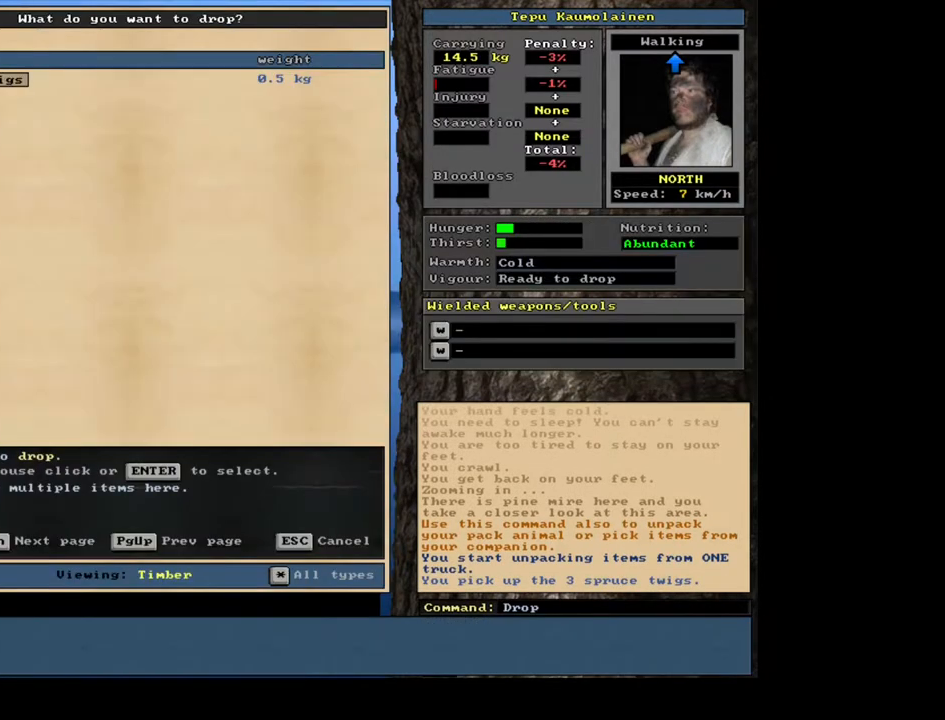
{"keys": ["return"], "mouse": [], "events": [[483, "return", "down"]]}
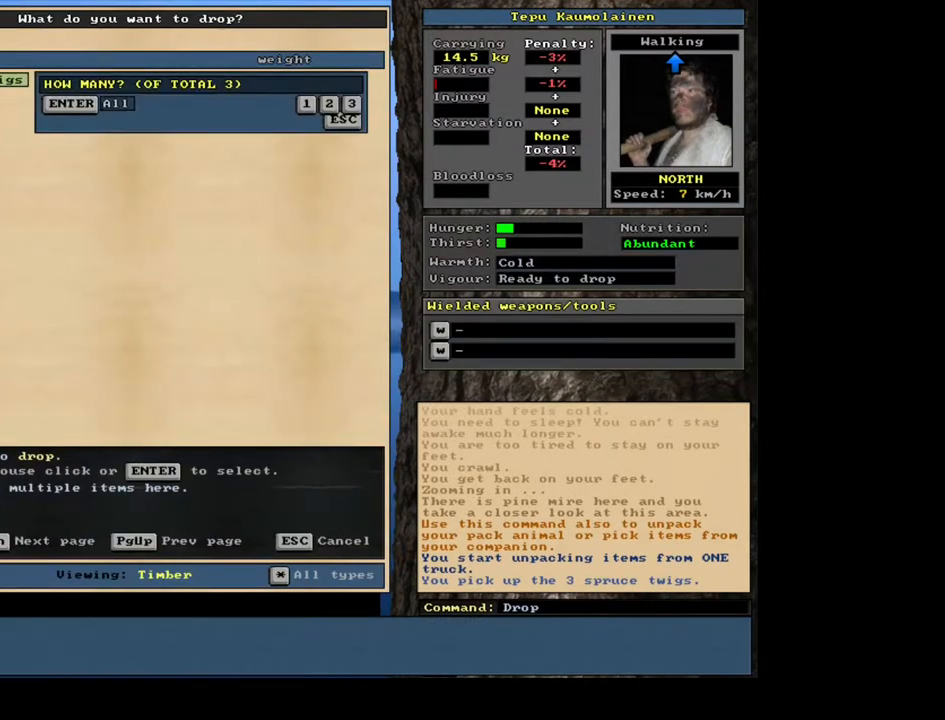
{"keys": [], "mouse": [], "events": [[67, "return", "up"], [167, "1", "down"], [283, "1", "up"]]}
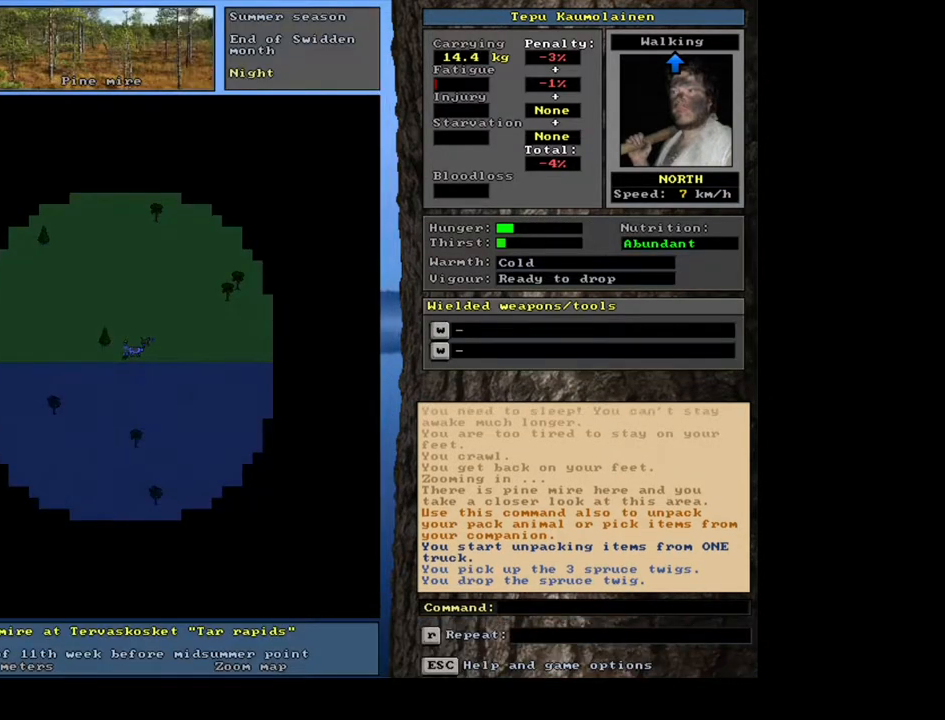
{"keys": ["ctrl_l"], "mouse": [], "events": [[483, "ctrl_l", "down"]]}
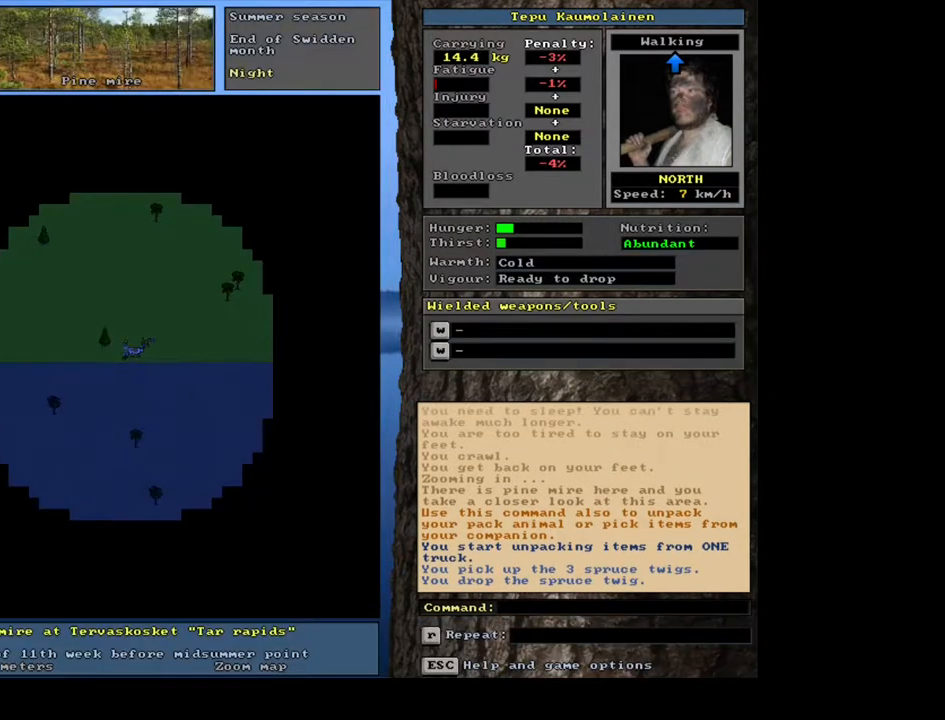
{"keys": [], "mouse": [], "events": [[33, "up", "down"], [117, "ctrl_l", "up"], [117, "up", "up"]]}
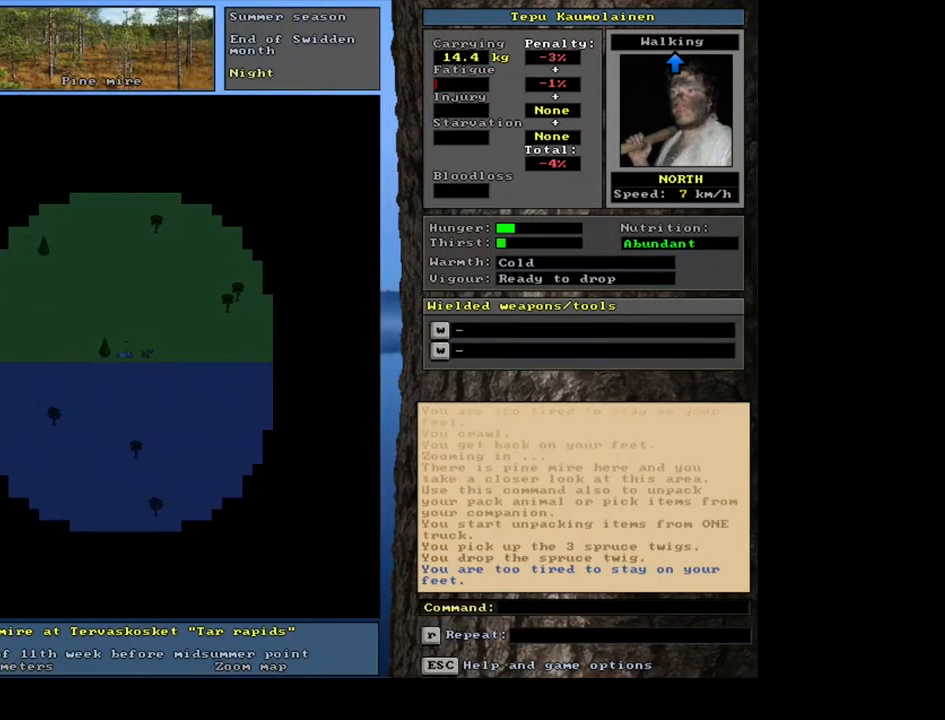
{"keys": [], "mouse": [], "events": [[117, "d", "down"], [200, "d", "up"], [250, "tab", "down"], [317, "tab", "up"], [333, "m", "down"], [433, "m", "up"]]}
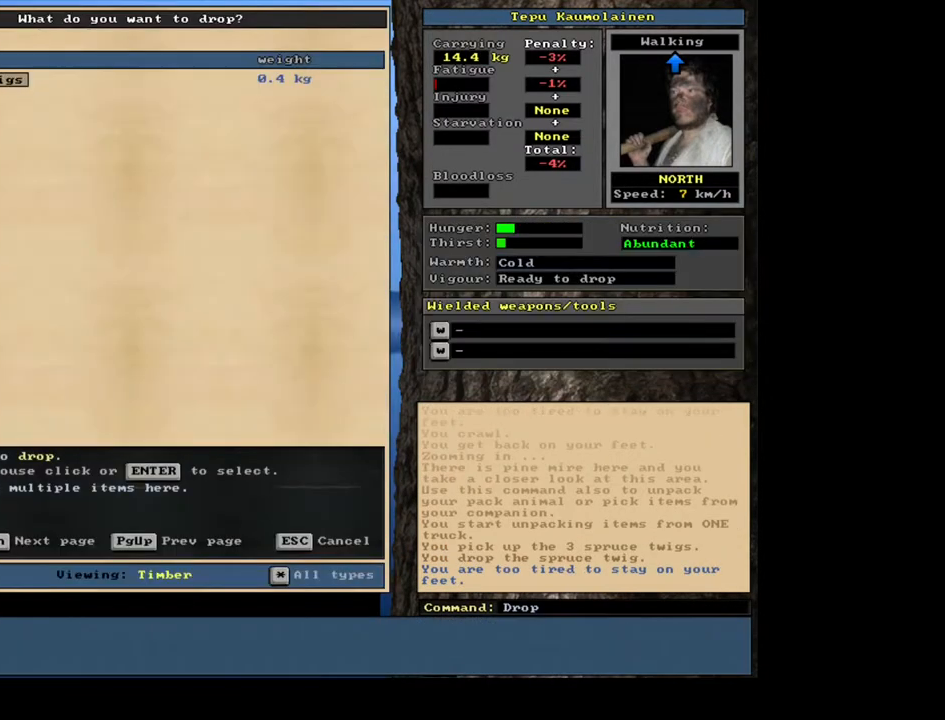
{"keys": [], "mouse": [], "events": []}
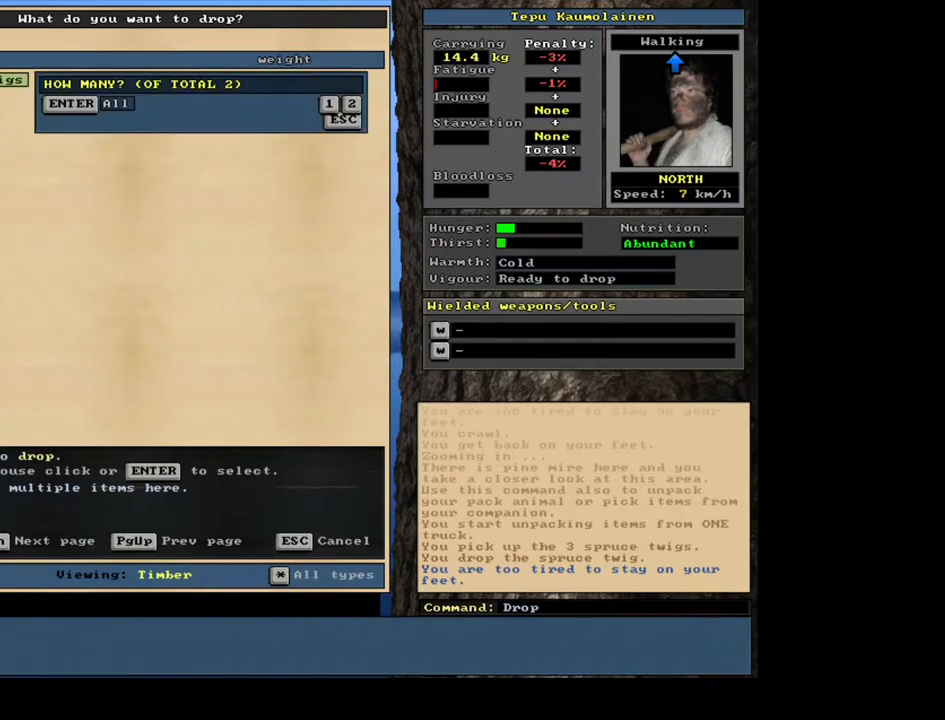
{"keys": ["space"], "mouse": [], "events": [[167, "1", "down"], [267, "1", "up"], [500, "space", "down"]]}
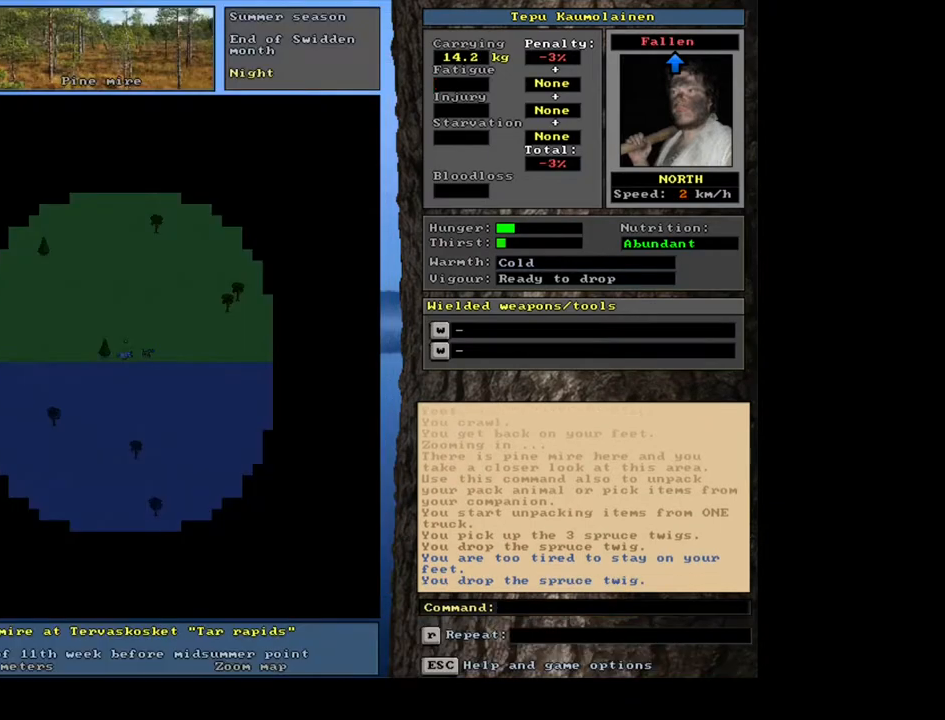
{"keys": ["ctrl_l", "up"], "mouse": [], "events": [[83, "space", "up"], [383, "ctrl_l", "down"], [450, "up", "down"]]}
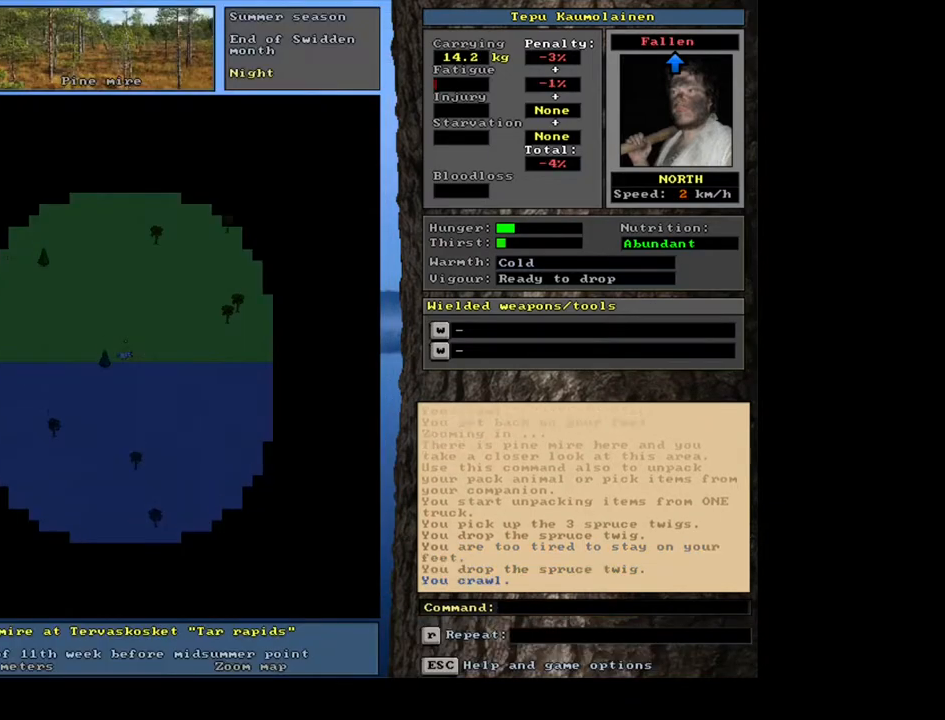
{"keys": [], "mouse": [], "events": [[33, "up", "up"], [50, "ctrl_l", "up"]]}
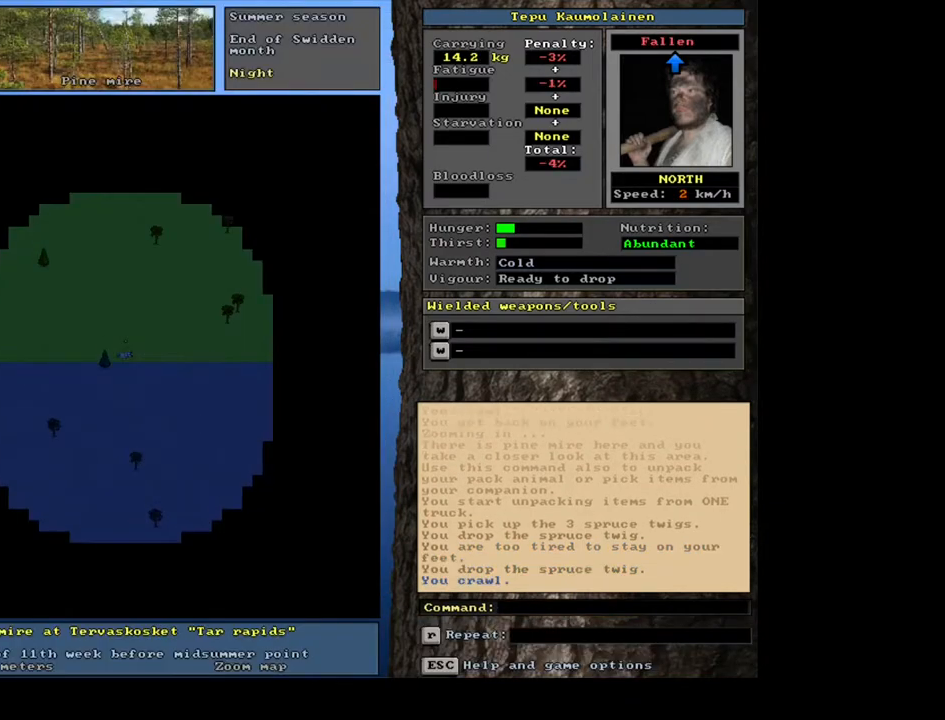
{"keys": [], "mouse": [], "events": [[50, "d", "down"], [117, "d", "up"], [167, "tab", "down"], [267, "m", "down"], [267, "tab", "up"], [350, "m", "up"]]}